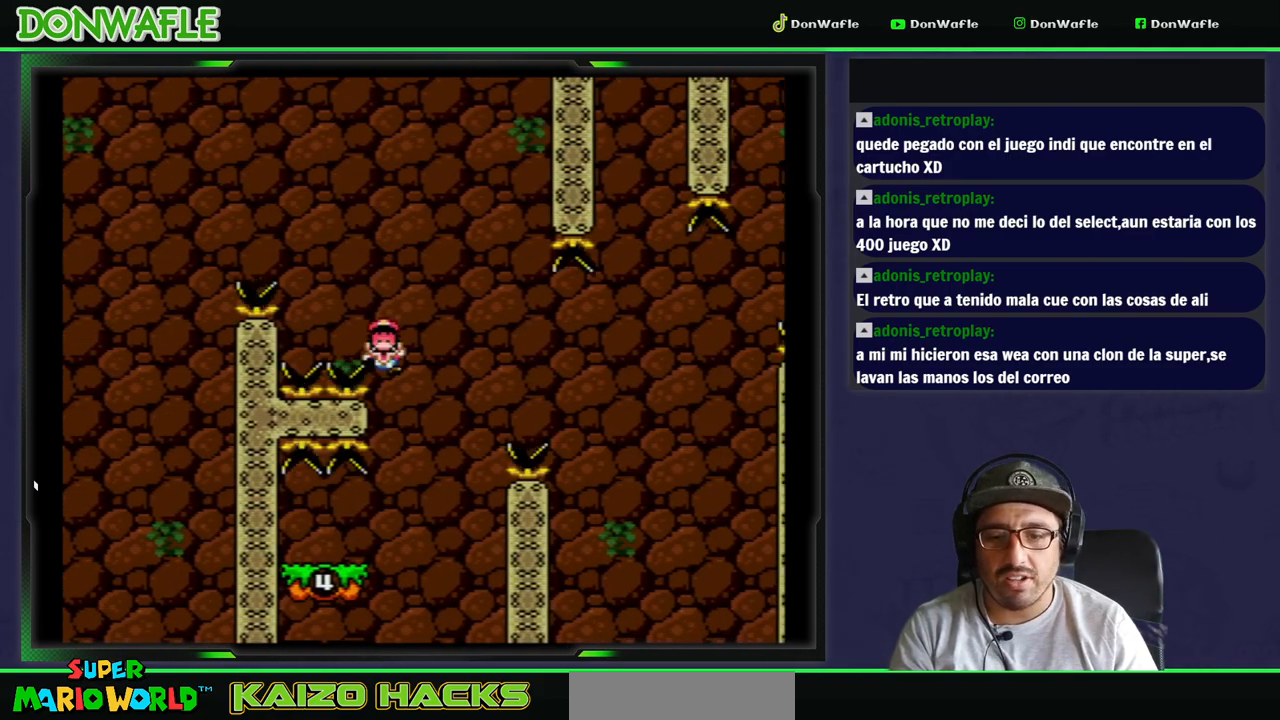
Gameplay with a controller (Nintendo layout); each line is a JSON object with the inputs held at the frame after it (dt_ms = milliseconds from this image to that frame). "events" lists button and stick changes between this image and that frame as [ms after this image, input, new state], when the widget could be followed in between. Not read: L3 R3.
{"dt_ms": 500, "buttons": ["A"], "events": [[183, "DPAD_LEFT", "down"], [350, "DPAD_LEFT", "up"], [350, "Y", "up"], [417, "A", "down"]]}
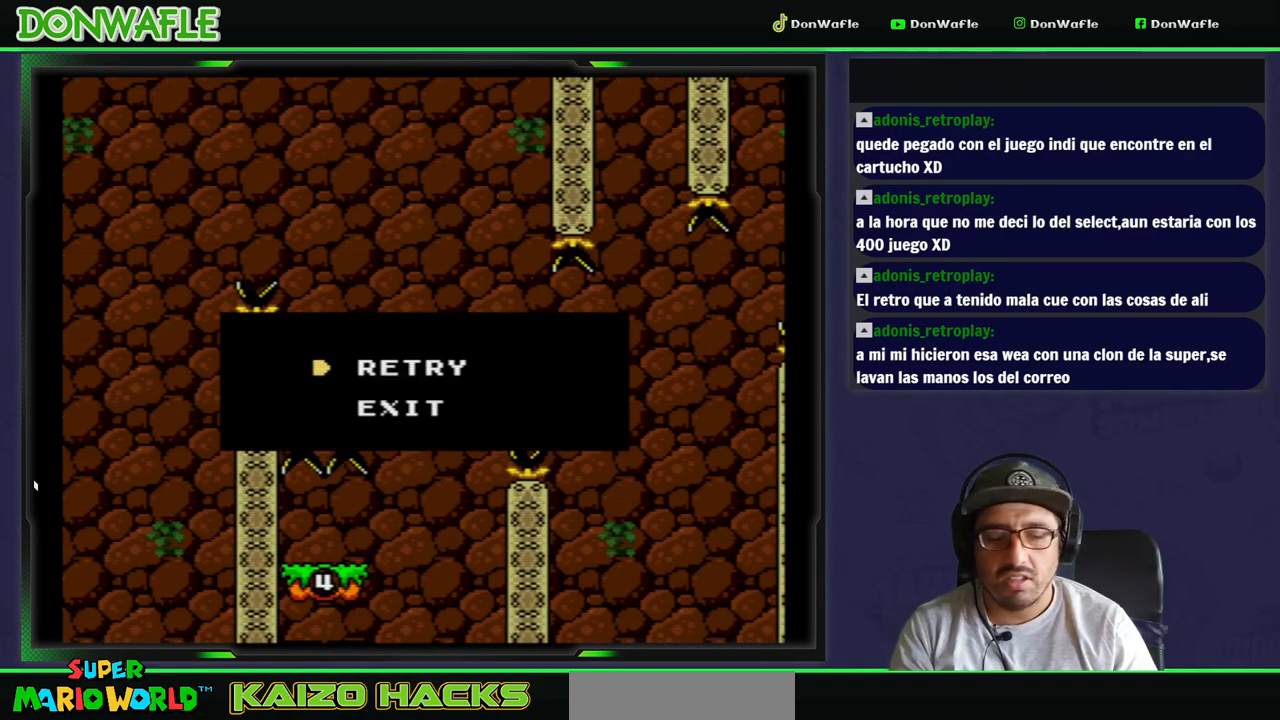
{"dt_ms": 500, "buttons": ["Y"], "events": [[17, "A", "up"], [83, "A", "down"], [167, "A", "up"], [217, "A", "down"], [300, "A", "up"], [400, "Y", "down"]]}
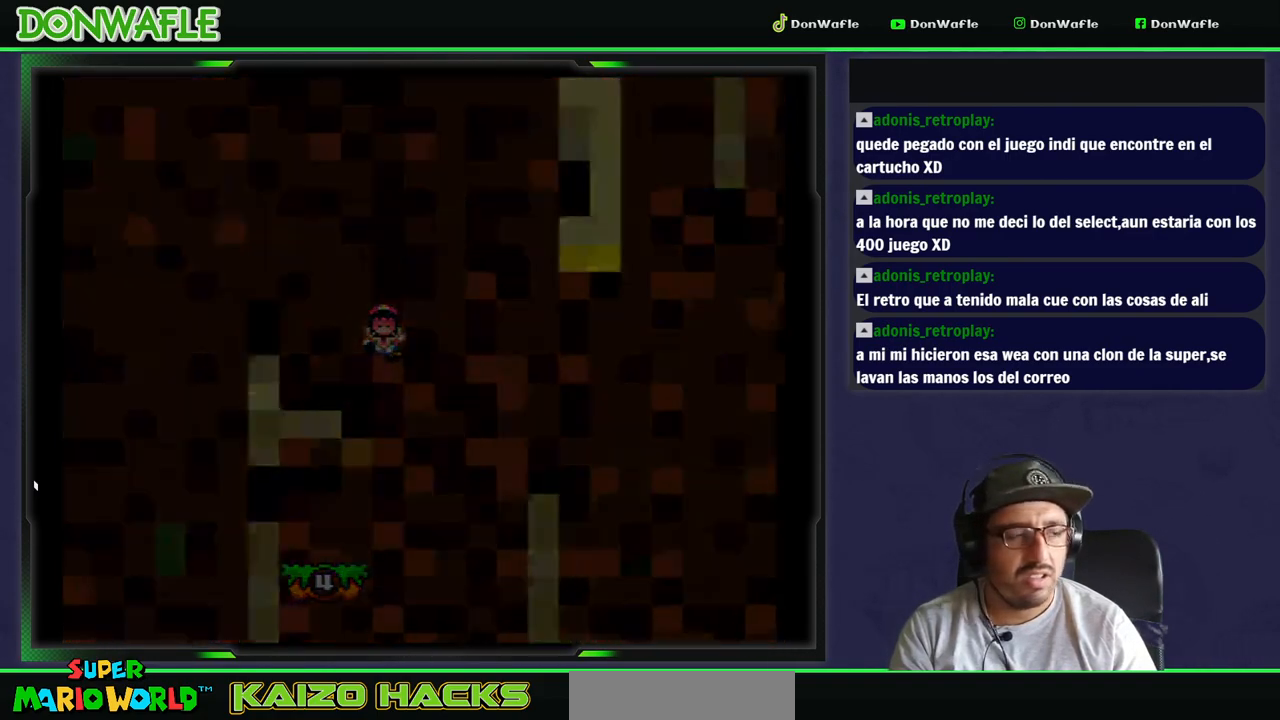
{"dt_ms": 500, "buttons": ["Y"], "events": []}
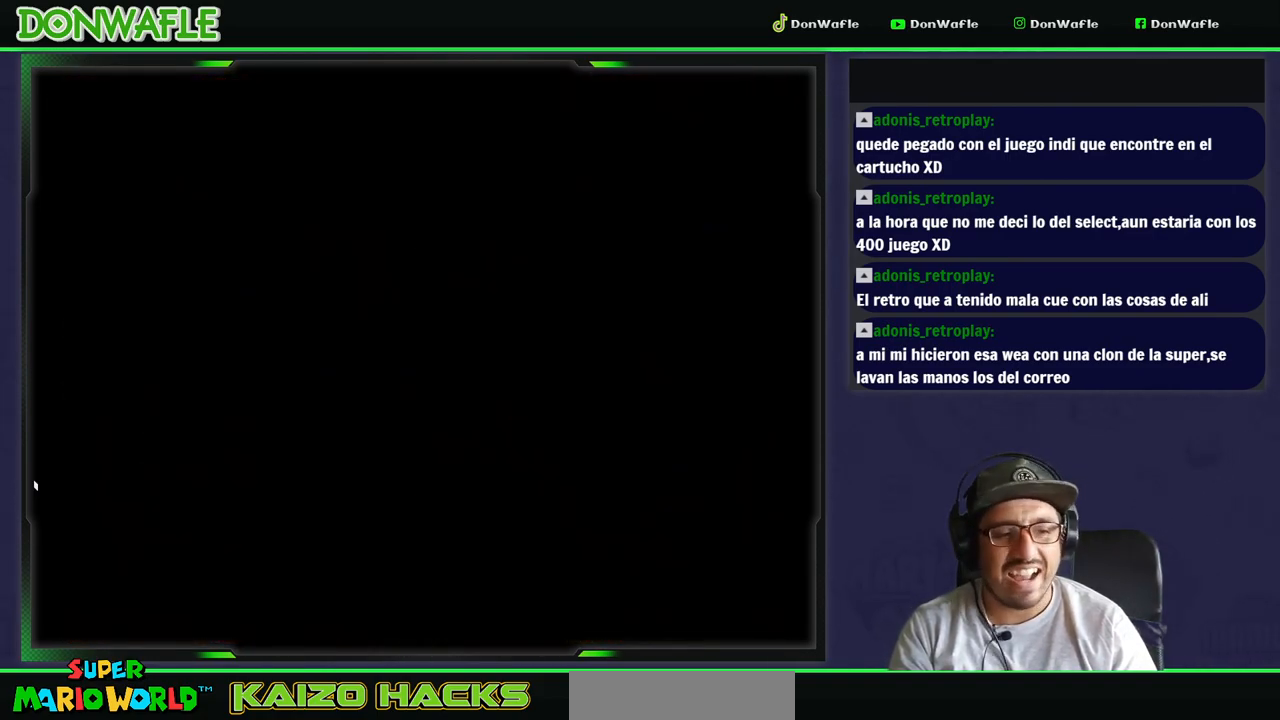
{"dt_ms": 500, "buttons": ["Y"], "events": []}
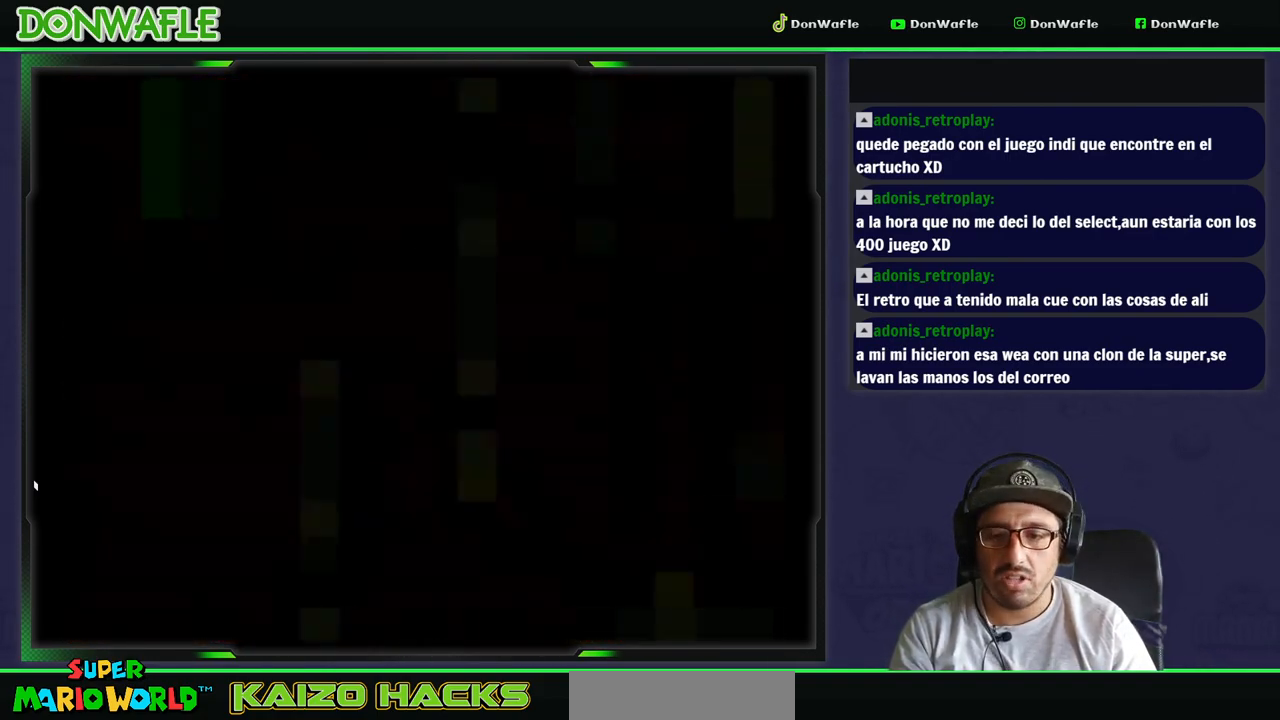
{"dt_ms": 500, "buttons": ["Y"], "events": []}
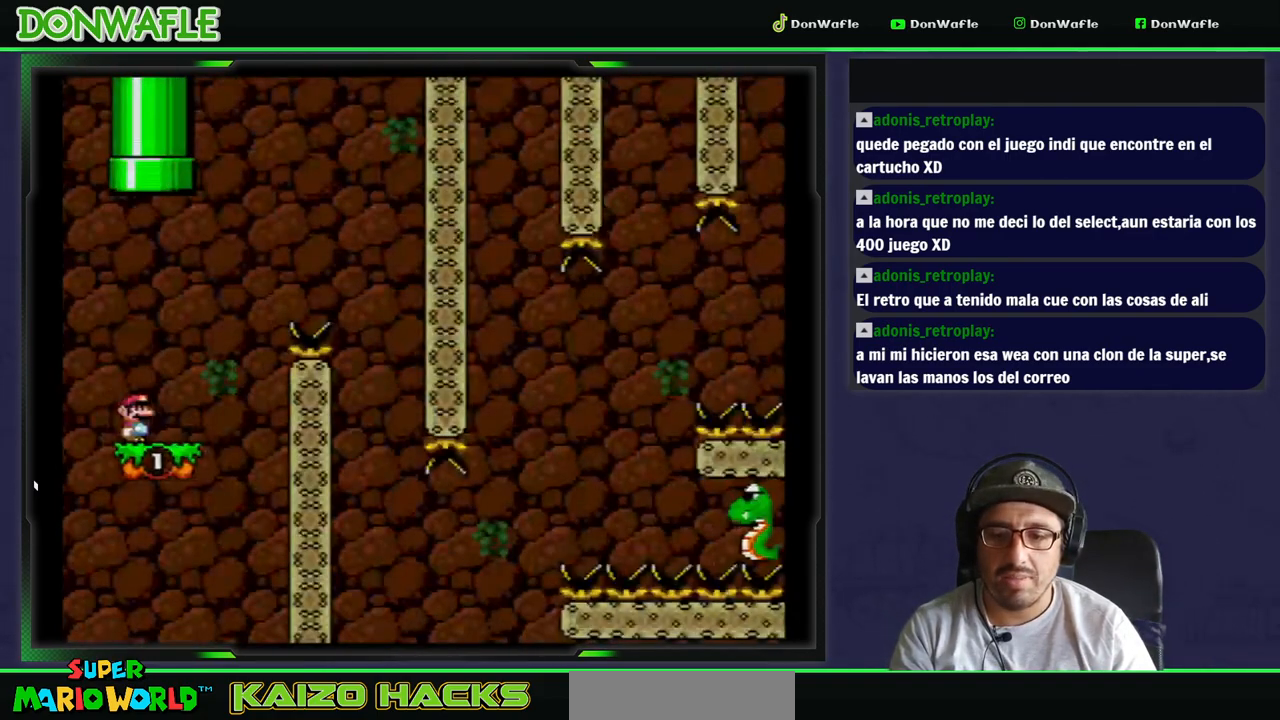
{"dt_ms": 500, "buttons": ["B", "Y", "DPAD_RIGHT"], "events": [[67, "DPAD_RIGHT", "down"], [250, "B", "down"]]}
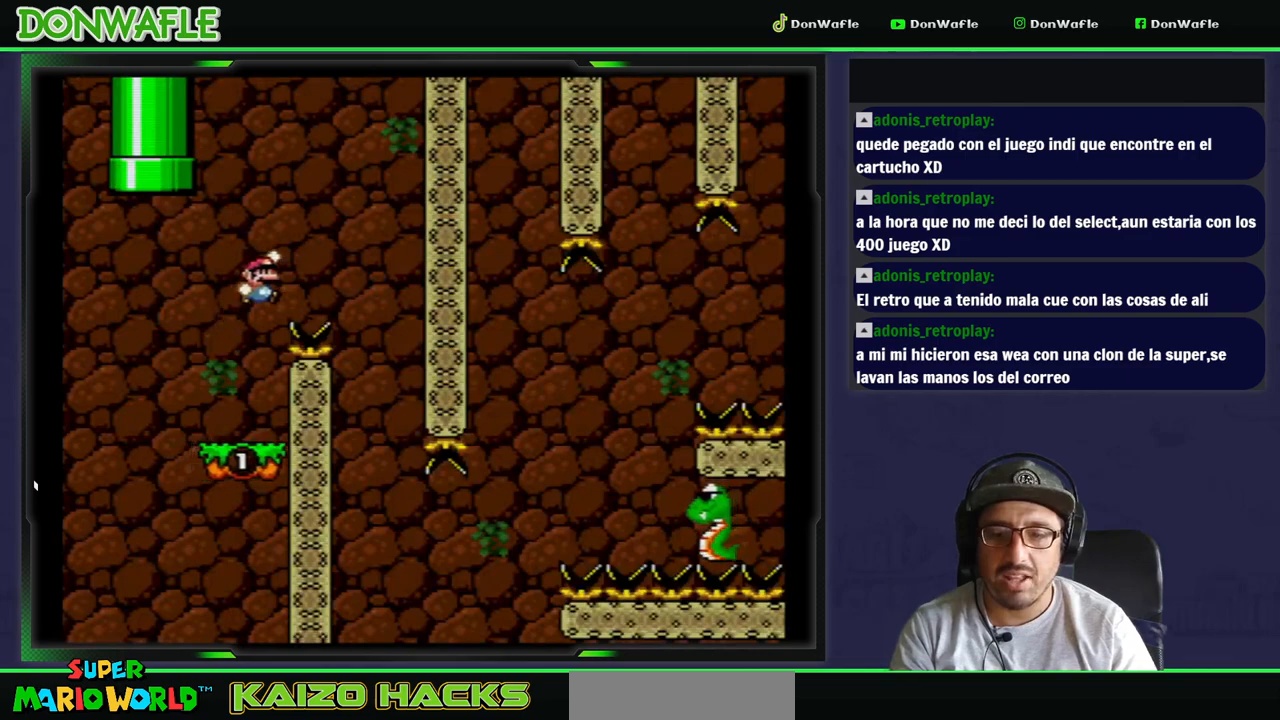
{"dt_ms": 500, "buttons": ["Y"], "events": [[217, "B", "up"], [233, "DPAD_LEFT", "down"], [283, "DPAD_RIGHT", "up"], [450, "DPAD_LEFT", "up"]]}
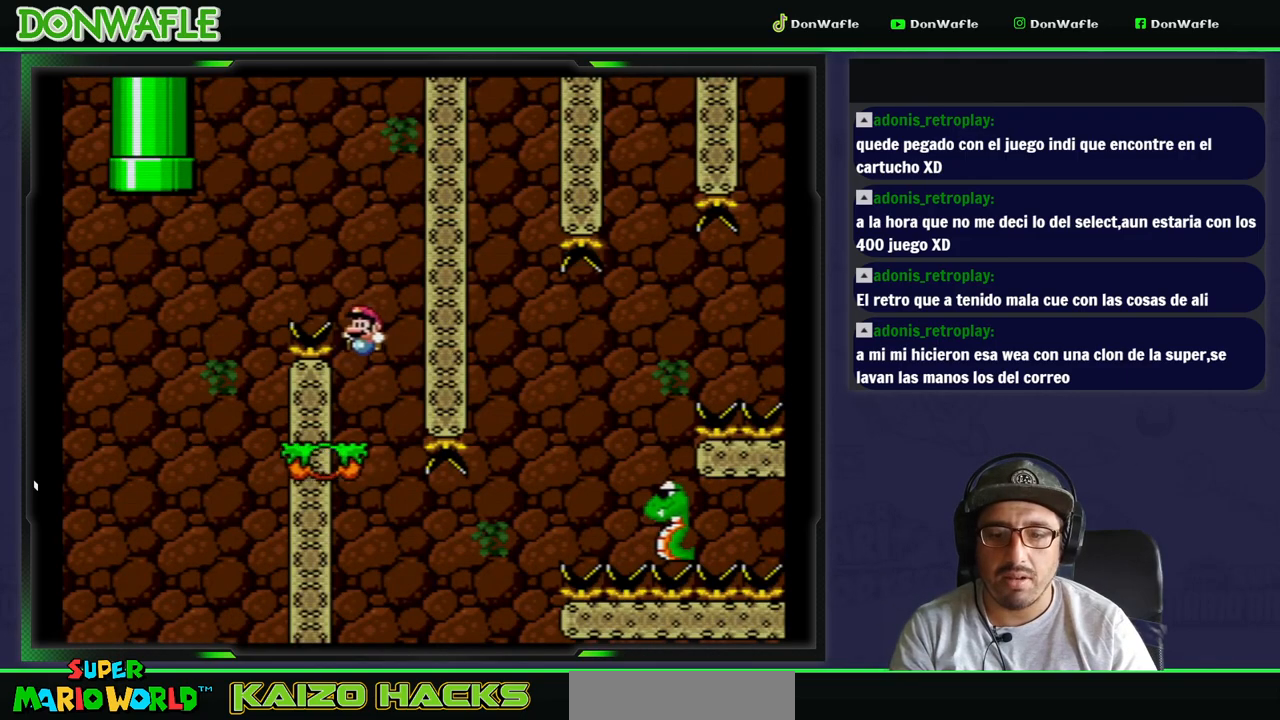
{"dt_ms": 500, "buttons": ["Y", "DPAD_RIGHT"], "events": [[100, "DPAD_RIGHT", "down"], [150, "DPAD_RIGHT", "up"], [383, "DPAD_RIGHT", "down"]]}
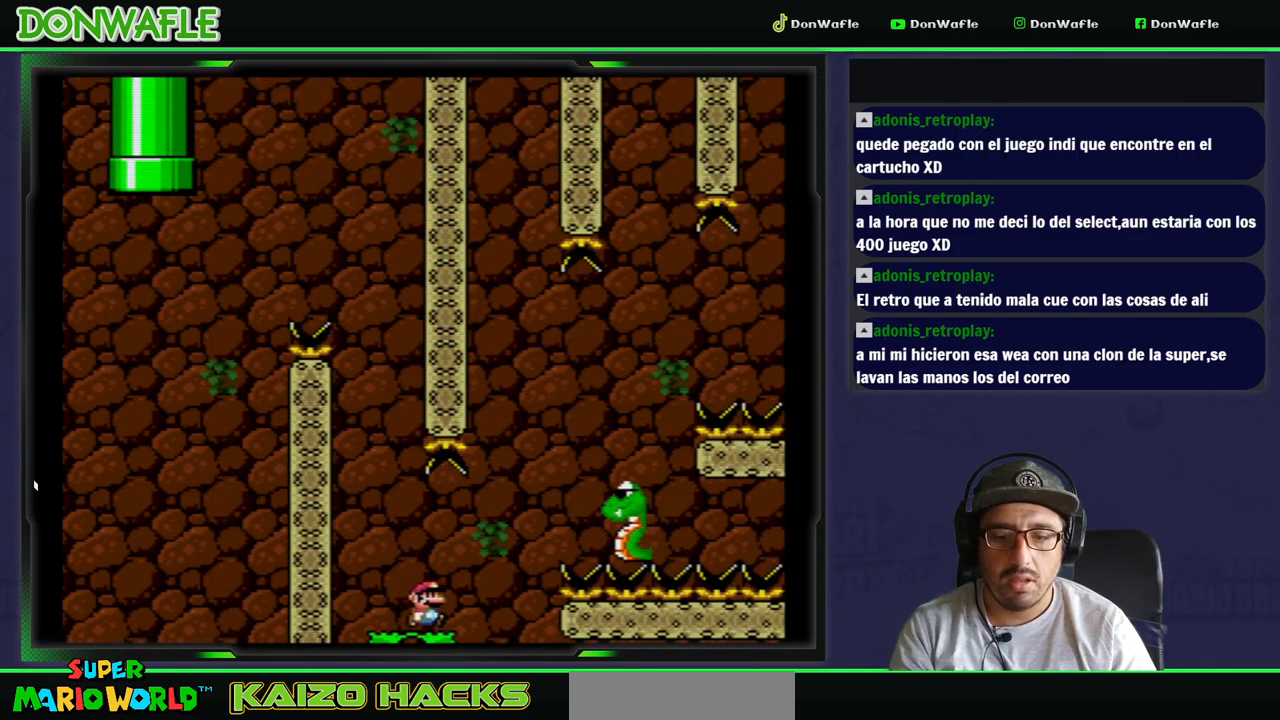
{"dt_ms": 500, "buttons": ["B", "Y", "DPAD_LEFT"], "events": [[17, "B", "down"], [300, "DPAD_RIGHT", "up"], [400, "DPAD_LEFT", "down"]]}
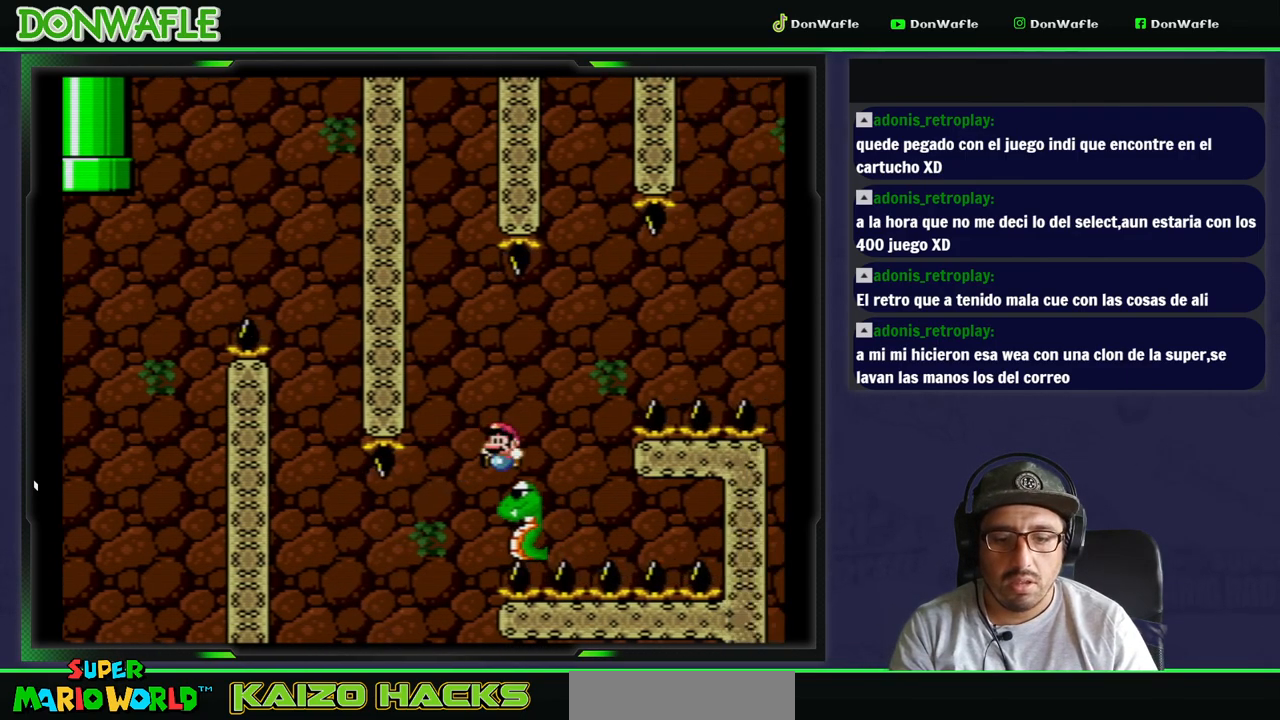
{"dt_ms": 500, "buttons": ["B", "Y", "DPAD_RIGHT"], "events": [[50, "DPAD_LEFT", "up"], [67, "DPAD_RIGHT", "down"]]}
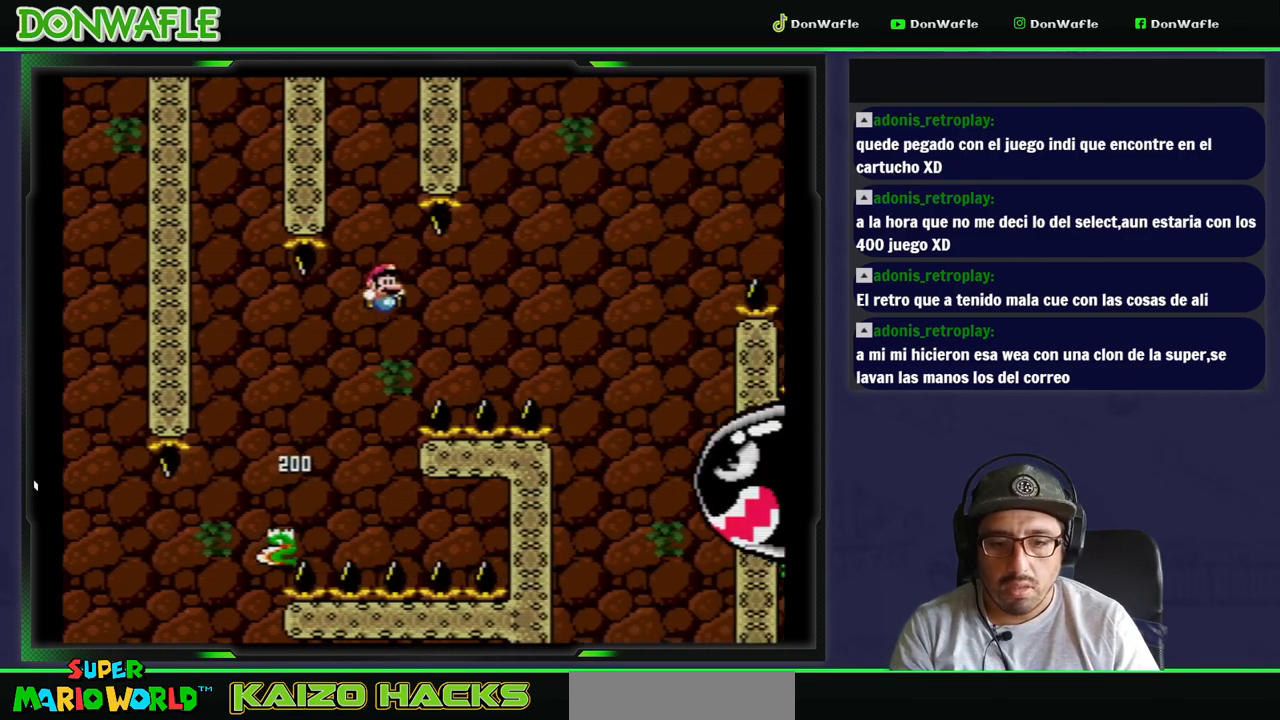
{"dt_ms": 500, "buttons": ["B", "Y", "DPAD_RIGHT"], "events": []}
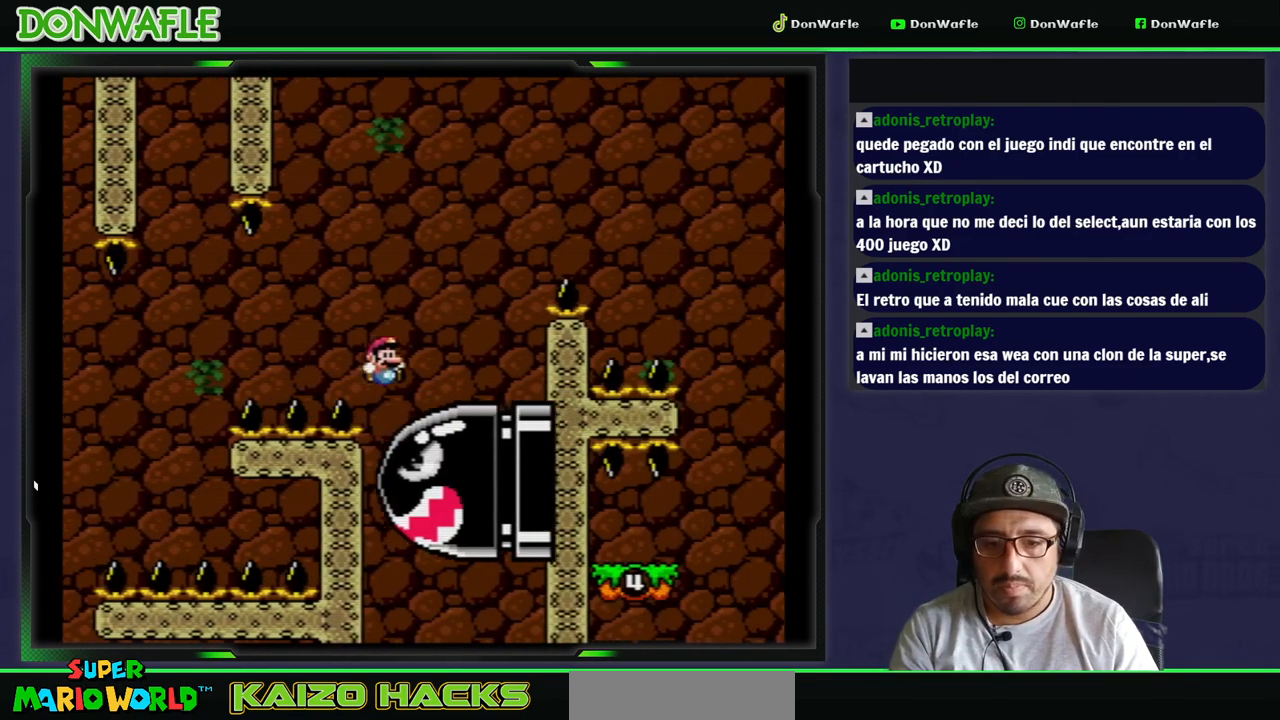
{"dt_ms": 500, "buttons": ["B", "Y", "DPAD_RIGHT"], "events": []}
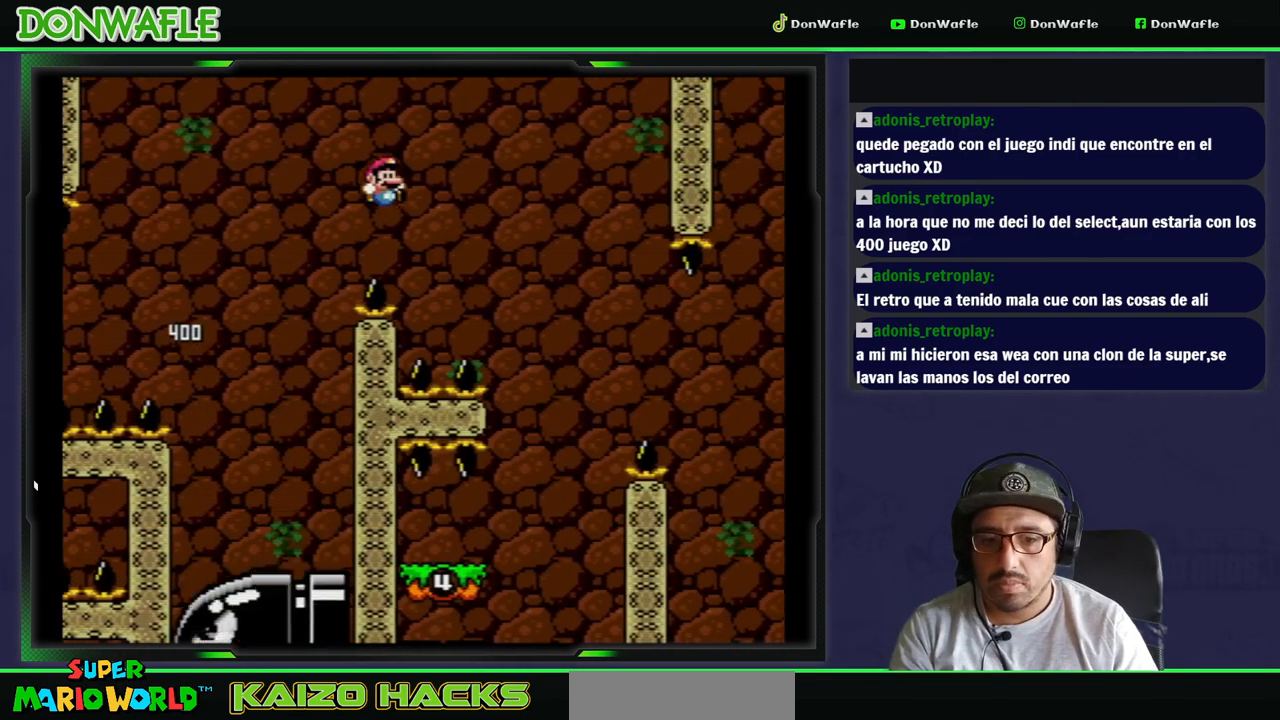
{"dt_ms": 1000, "buttons": ["Y", "DPAD_RIGHT"]}
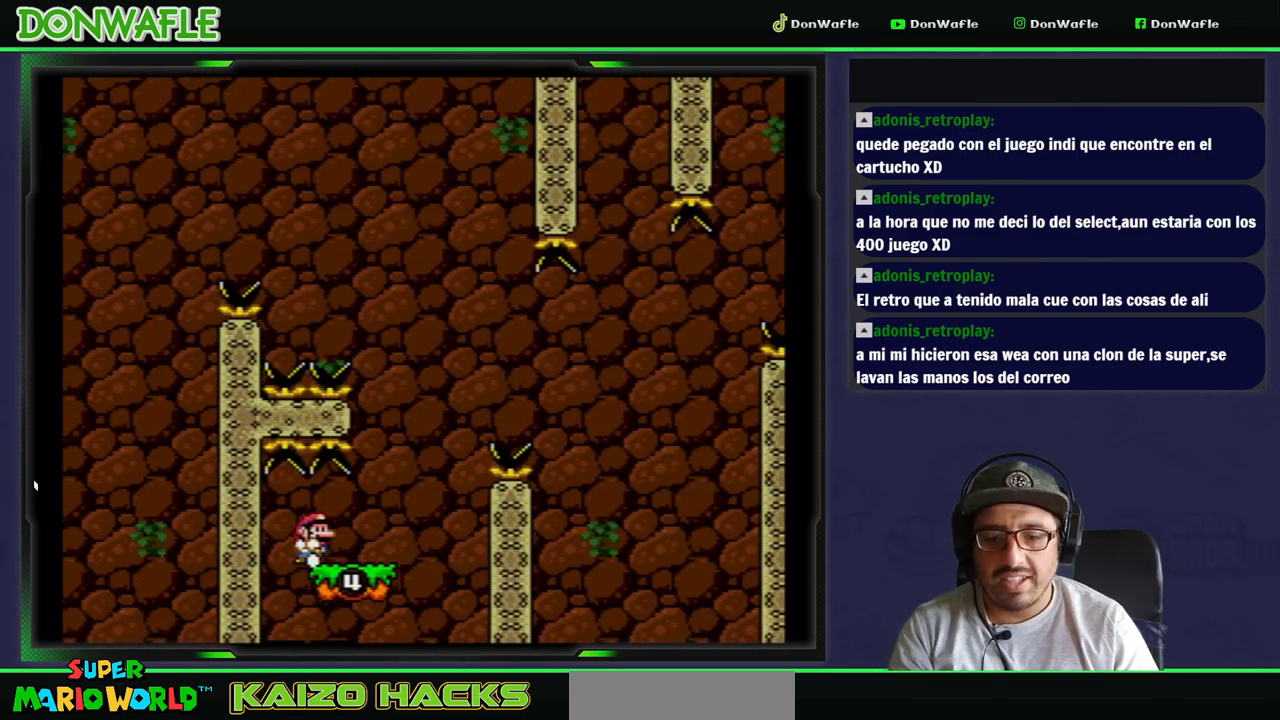
{"dt_ms": 500, "buttons": ["B", "Y", "DPAD_RIGHT"], "events": [[217, "B", "down"]]}
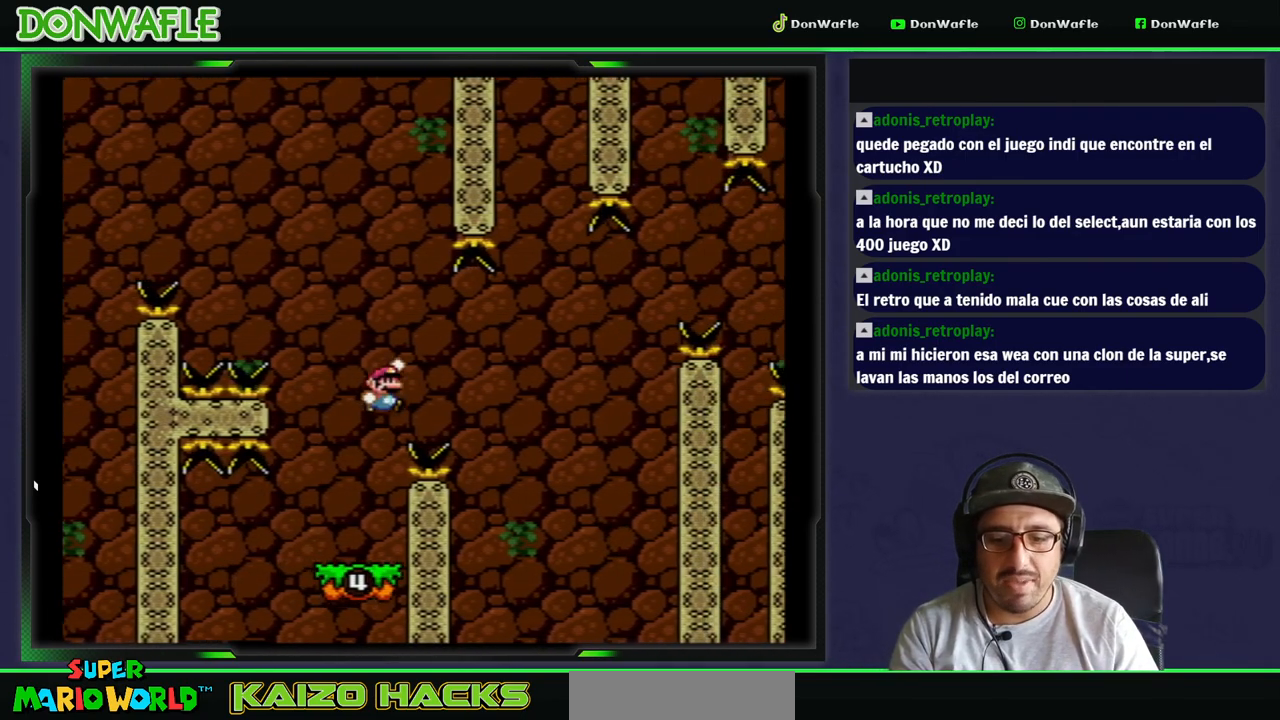
{"dt_ms": 500, "buttons": ["Y"], "events": [[50, "DPAD_RIGHT", "up"], [250, "DPAD_LEFT", "down"], [450, "B", "up"], [500, "DPAD_LEFT", "up"]]}
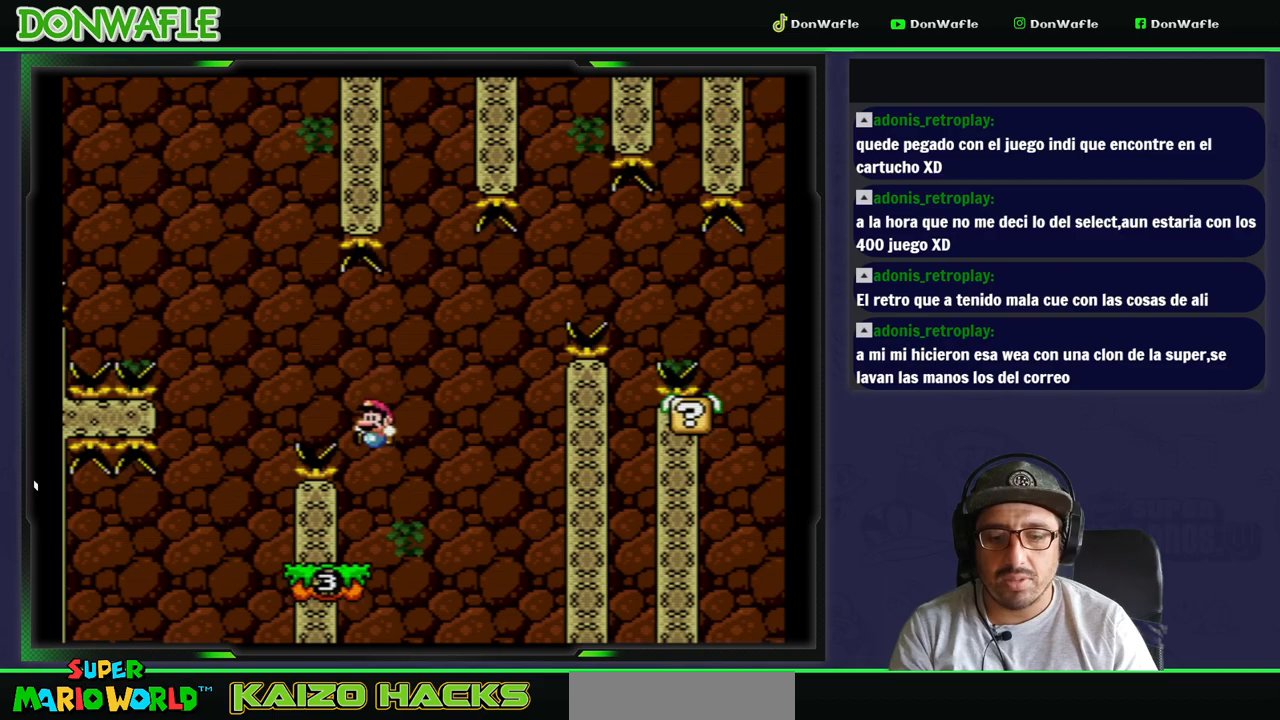
{"dt_ms": 500, "buttons": ["Y"], "events": [[117, "DPAD_RIGHT", "down"], [267, "DPAD_RIGHT", "up"]]}
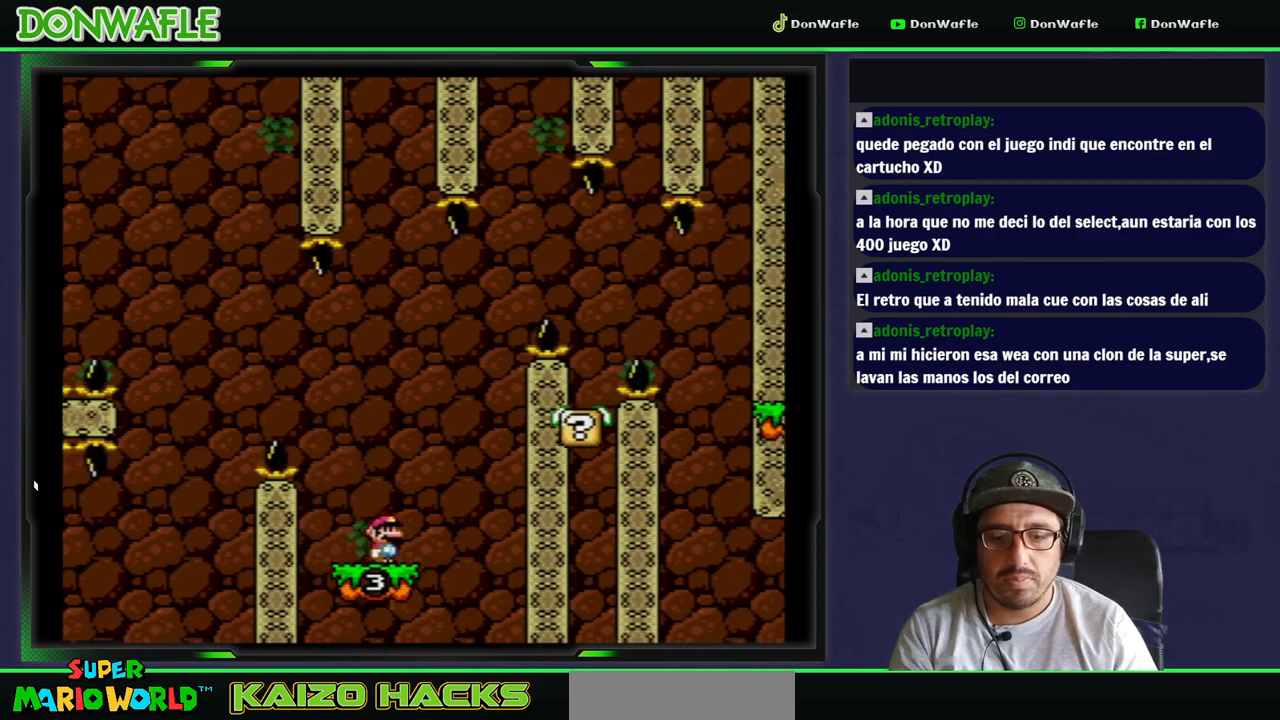
{"dt_ms": 500, "buttons": ["Y"], "events": [[50, "B", "down"], [250, "DPAD_RIGHT", "down"], [467, "DPAD_RIGHT", "up"], [500, "B", "up"]]}
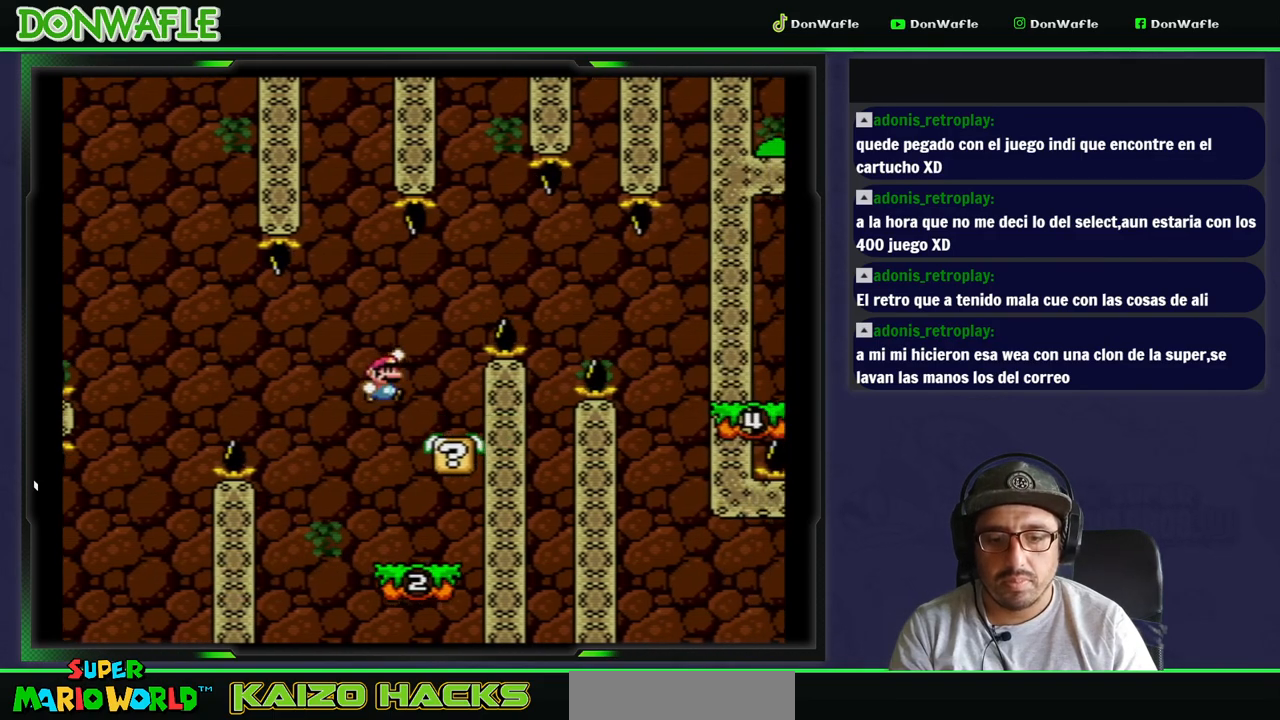
{"dt_ms": 500, "buttons": ["B", "Y", "DPAD_RIGHT"], "events": [[217, "DPAD_RIGHT", "down"], [267, "B", "down"]]}
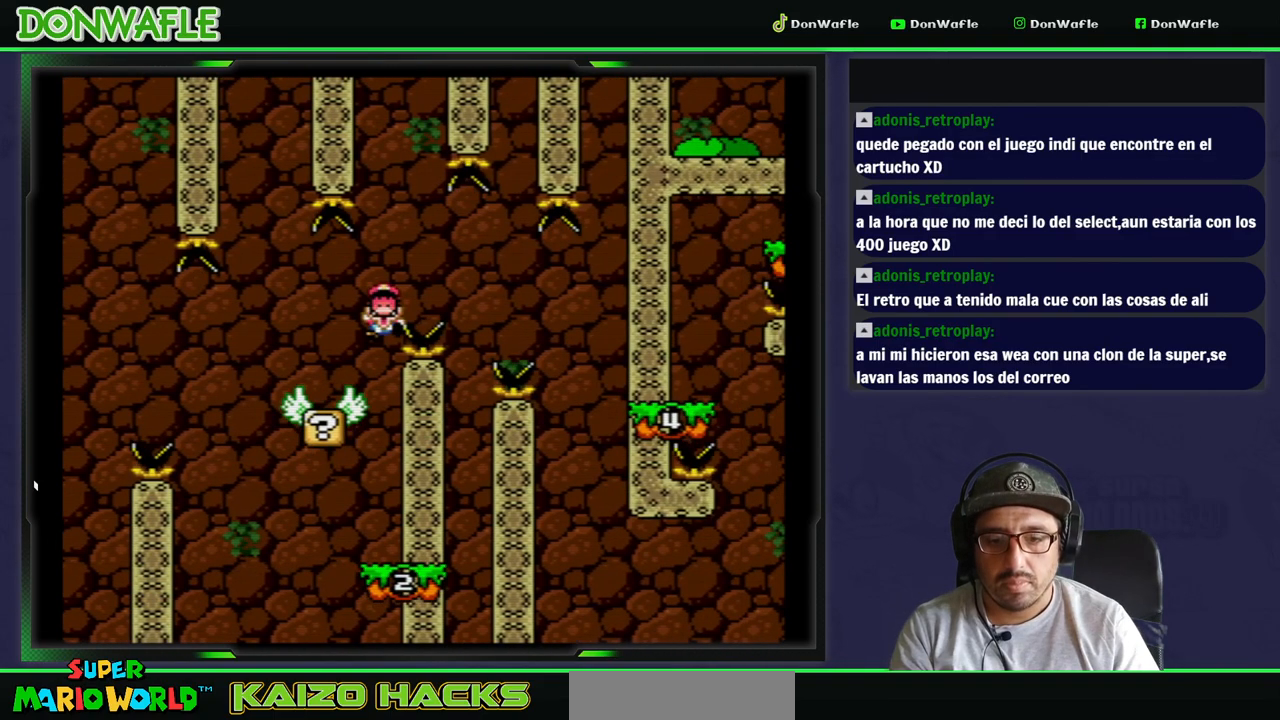
{"dt_ms": 500, "buttons": ["A"], "events": [[150, "B", "up"], [350, "DPAD_RIGHT", "up"], [350, "Y", "up"], [450, "A", "down"]]}
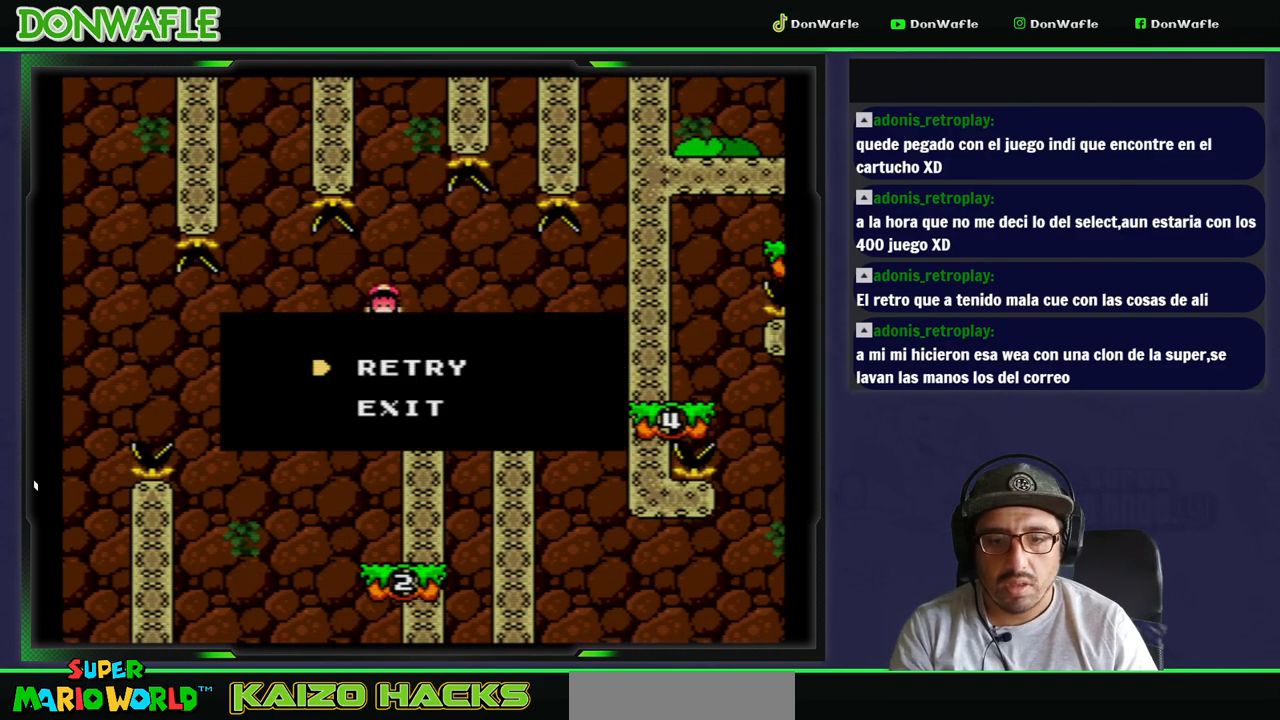
{"dt_ms": 500, "buttons": ["Y"], "events": [[17, "A", "up"], [100, "A", "down"], [150, "A", "up"], [217, "A", "down"], [317, "A", "up"], [417, "Y", "down"]]}
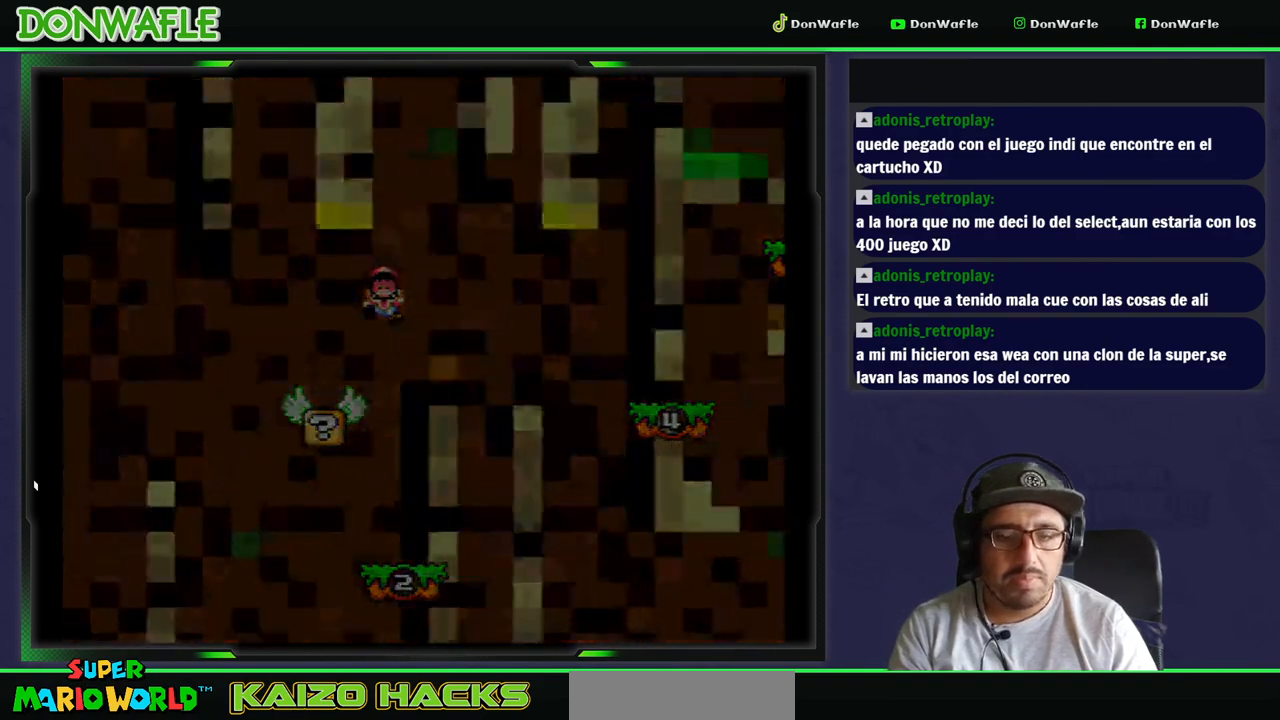
{"dt_ms": 500, "buttons": ["Y"], "events": []}
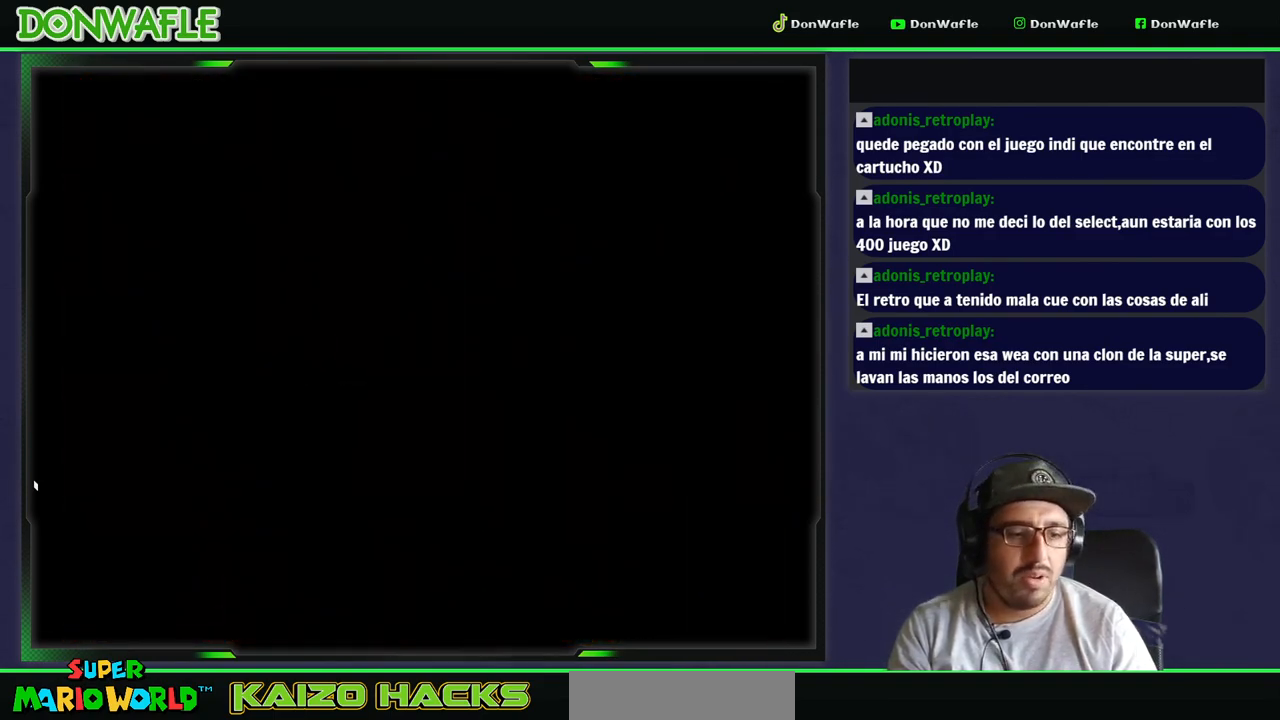
{"dt_ms": 500, "buttons": ["Y"], "events": []}
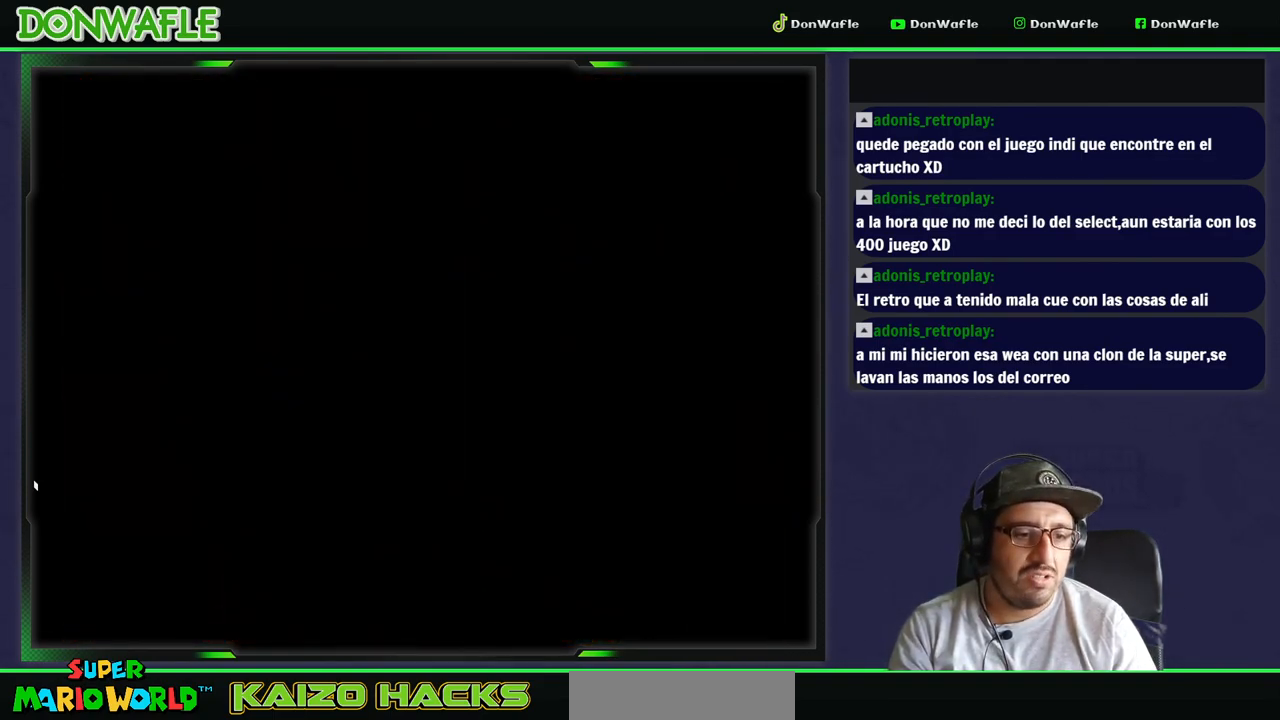
{"dt_ms": 500, "buttons": ["Y"], "events": []}
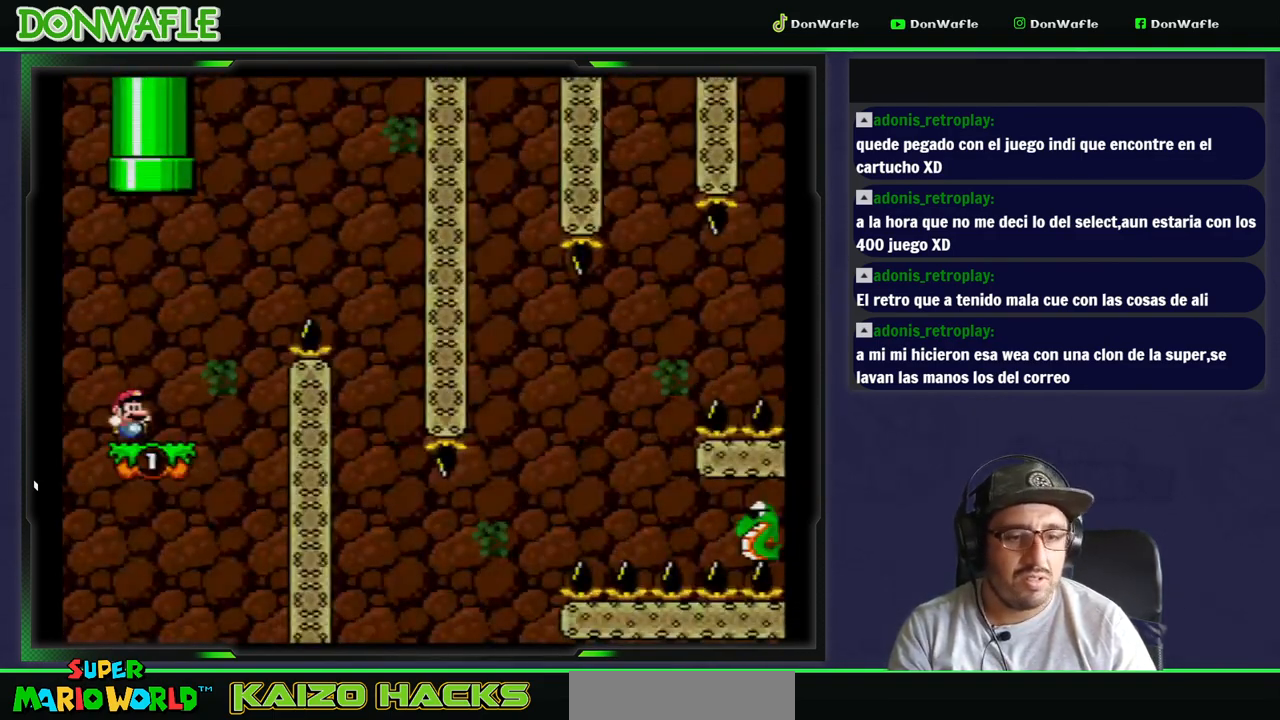
{"dt_ms": 500, "buttons": ["B", "Y", "DPAD_RIGHT"], "events": [[100, "DPAD_RIGHT", "down"], [267, "B", "down"]]}
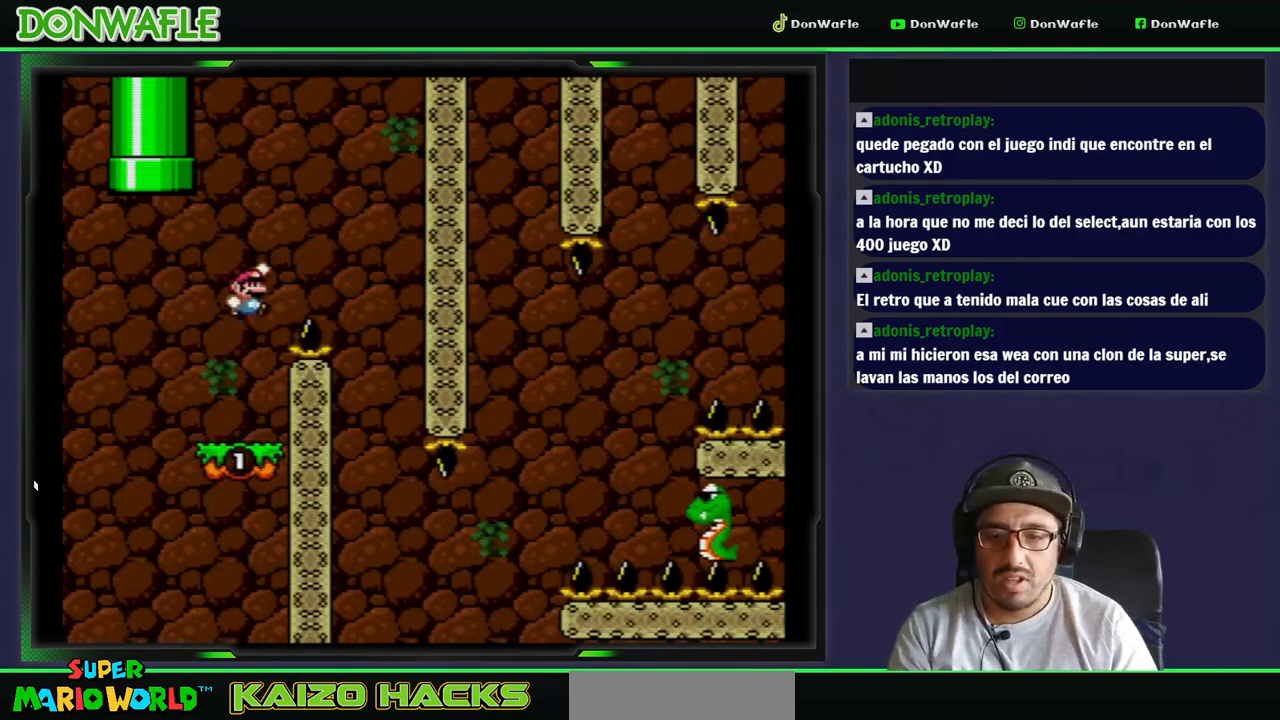
{"dt_ms": 500, "buttons": ["Y"], "events": [[217, "DPAD_RIGHT", "up"], [250, "B", "up"], [267, "DPAD_LEFT", "down"], [483, "DPAD_LEFT", "up"]]}
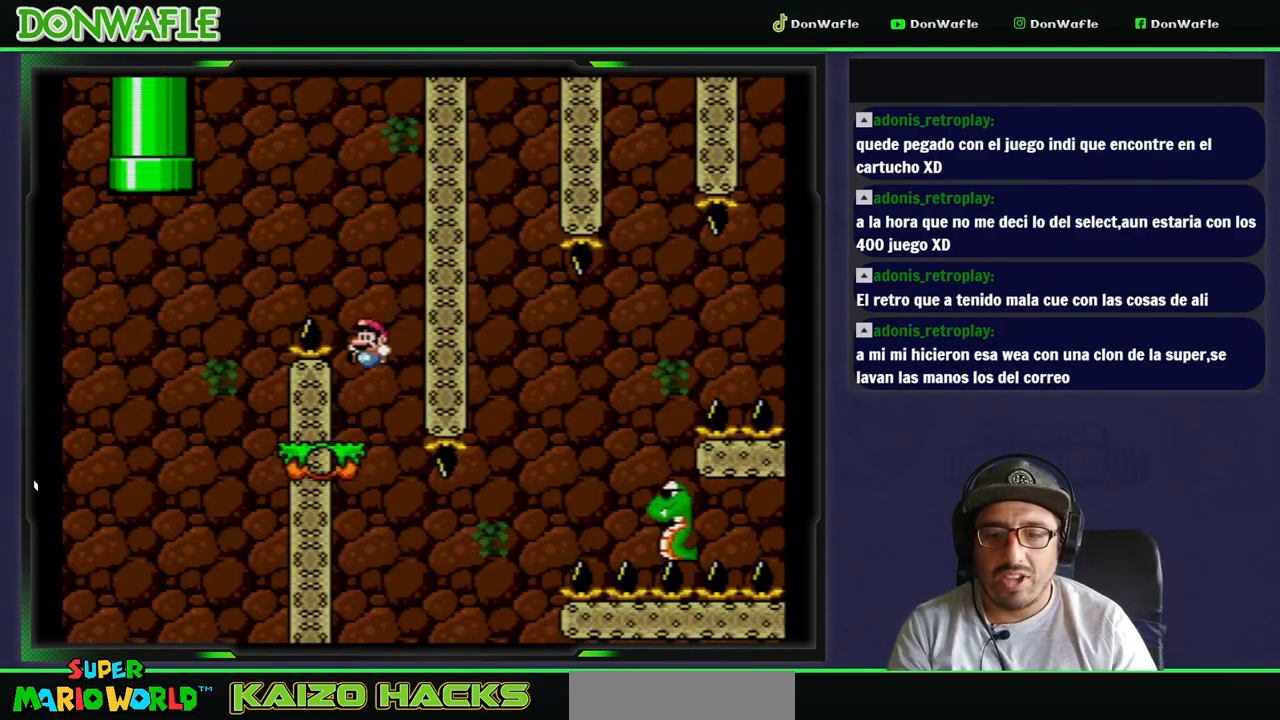
{"dt_ms": 500, "buttons": ["Y", "DPAD_RIGHT"], "events": [[383, "DPAD_RIGHT", "down"]]}